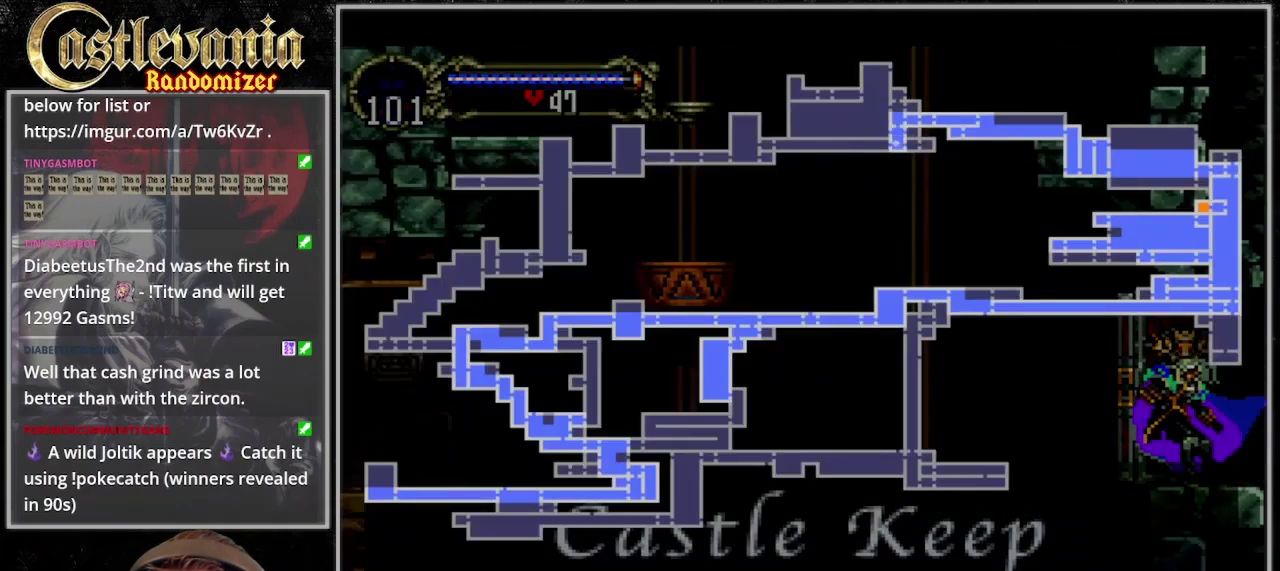
Gameplay with a controller (PlayStation layout); each line is a JSON object with the inputs held at the frame after it. "events" lists button and stick changes between this image and that frame as [ms after this image, input, new state], when the widget could be followed in between. Not read: L3 R3 START TRIANGLE.
{"buttons": [], "events": []}
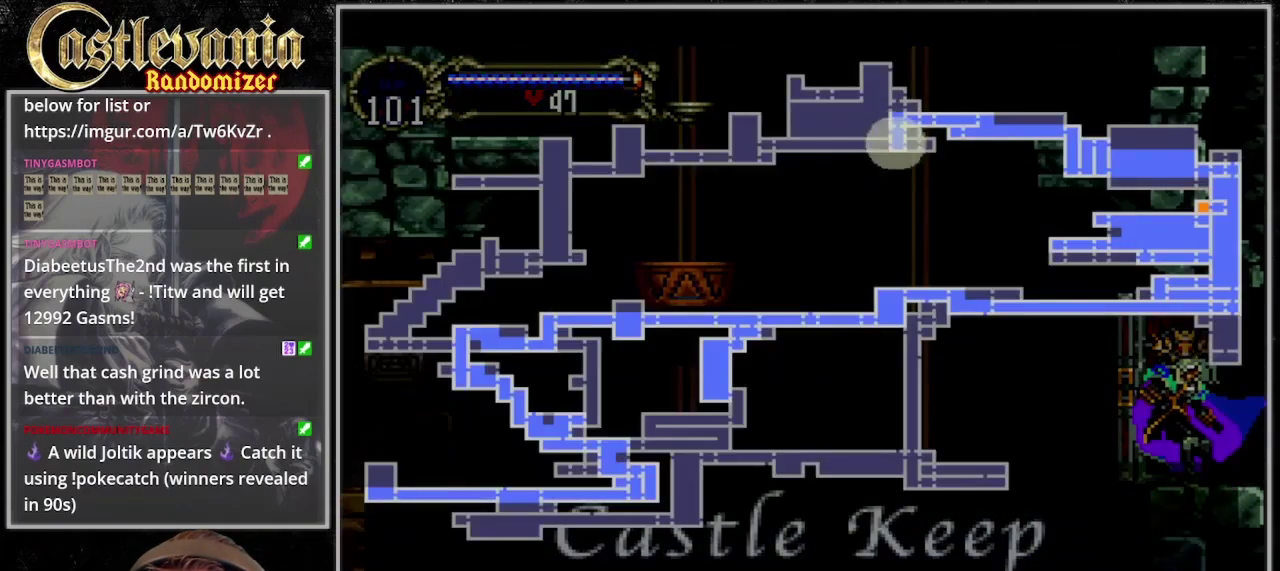
{"buttons": [], "events": []}
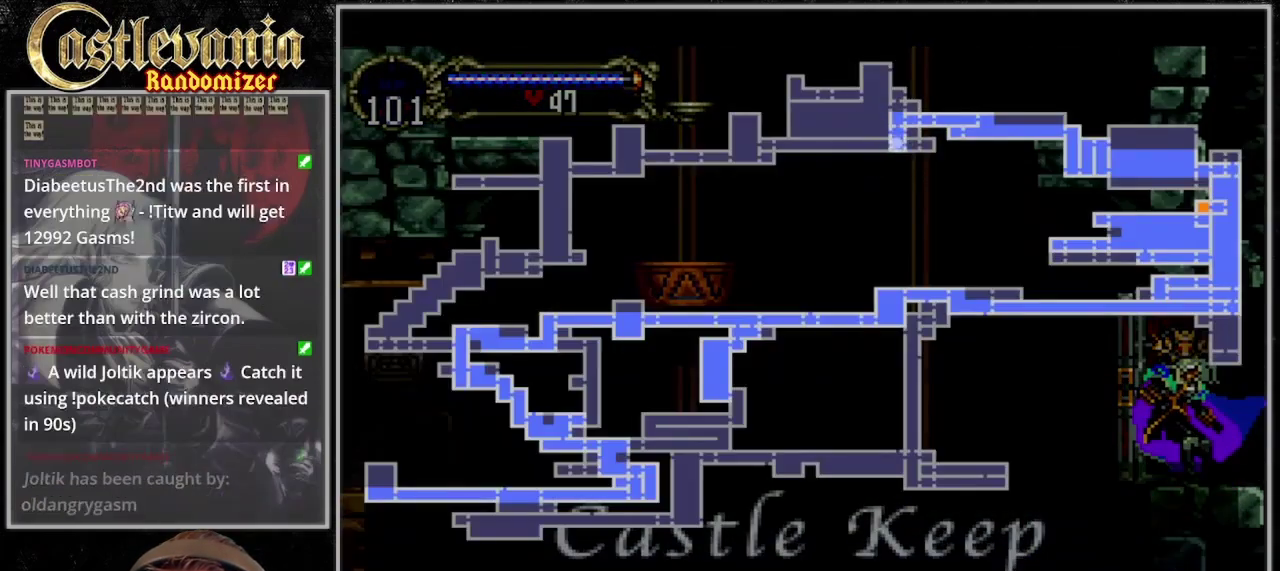
{"buttons": [], "events": []}
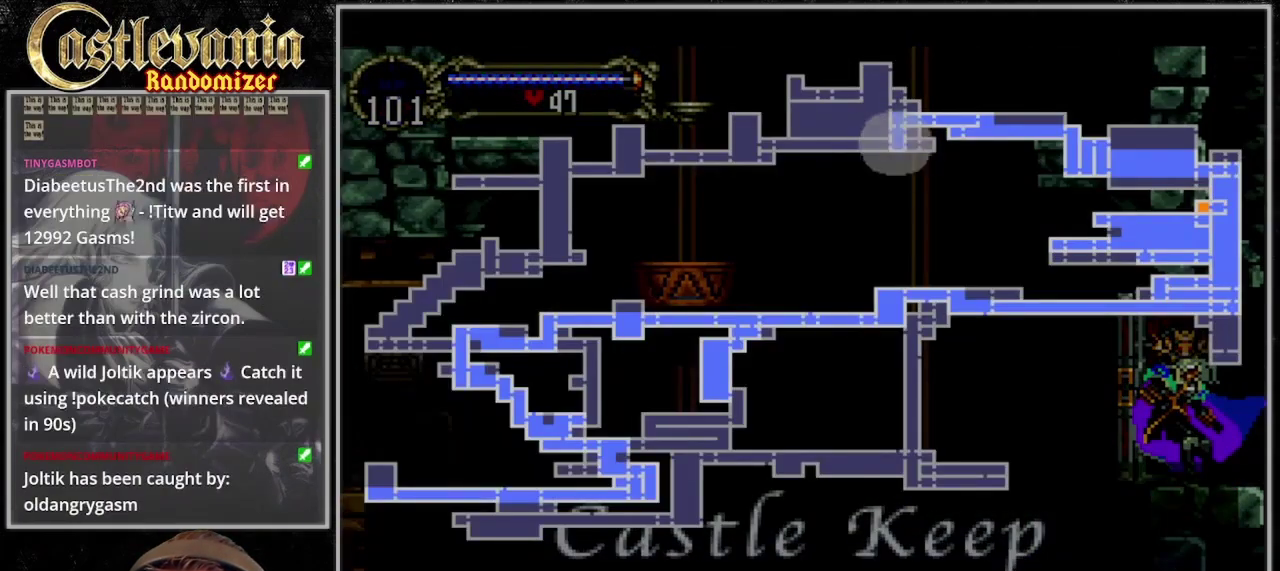
{"buttons": [], "events": []}
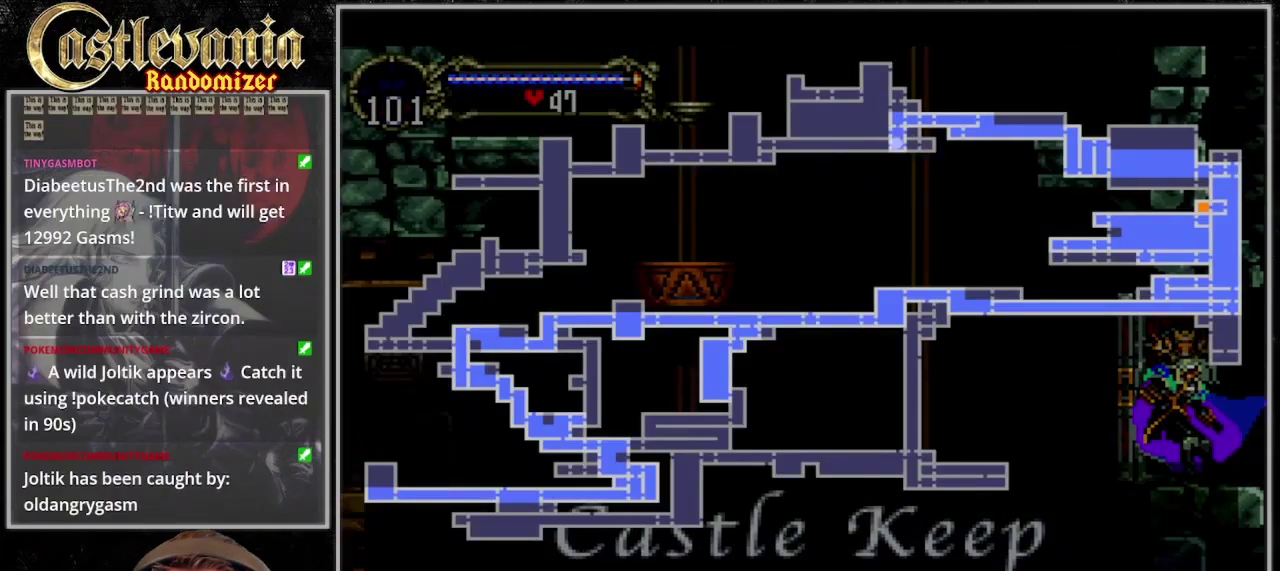
{"buttons": [], "events": []}
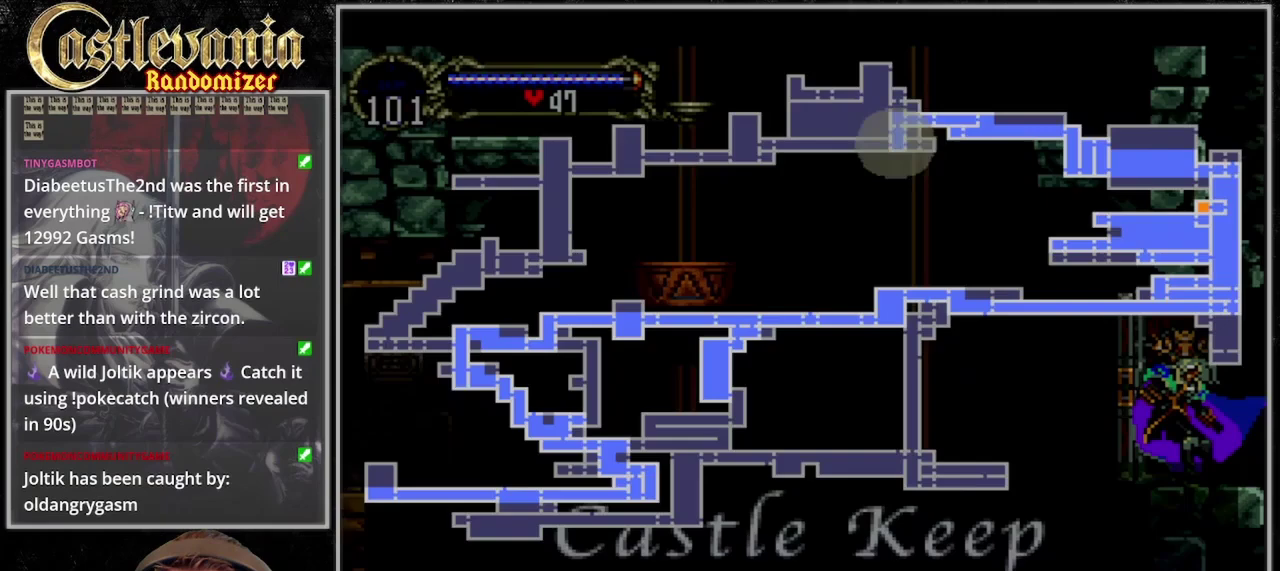
{"buttons": ["DPAD_RIGHT"], "events": [[233, "SELECT", "down"], [333, "SELECT", "up"], [467, "DPAD_RIGHT", "down"]]}
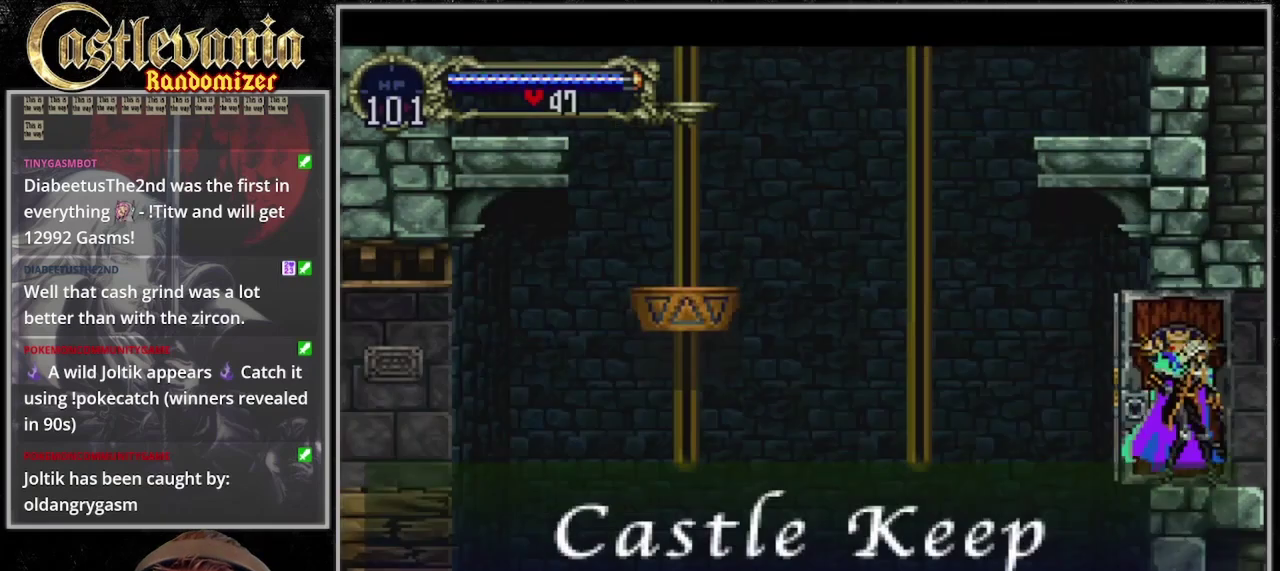
{"buttons": ["DPAD_RIGHT"], "events": []}
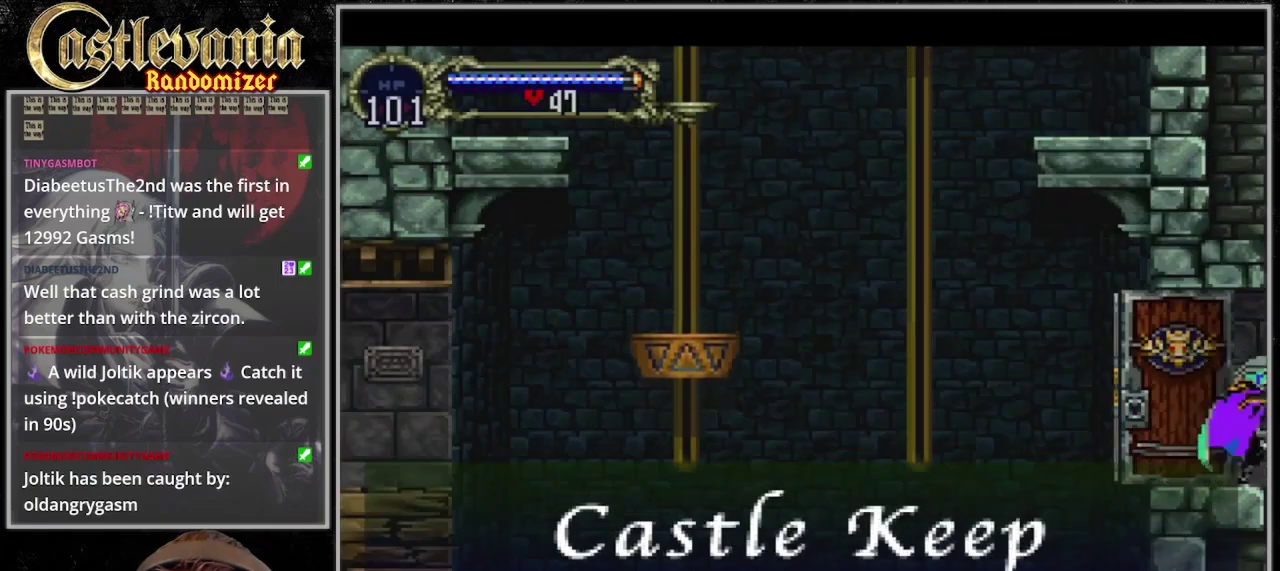
{"buttons": ["DPAD_RIGHT"], "events": []}
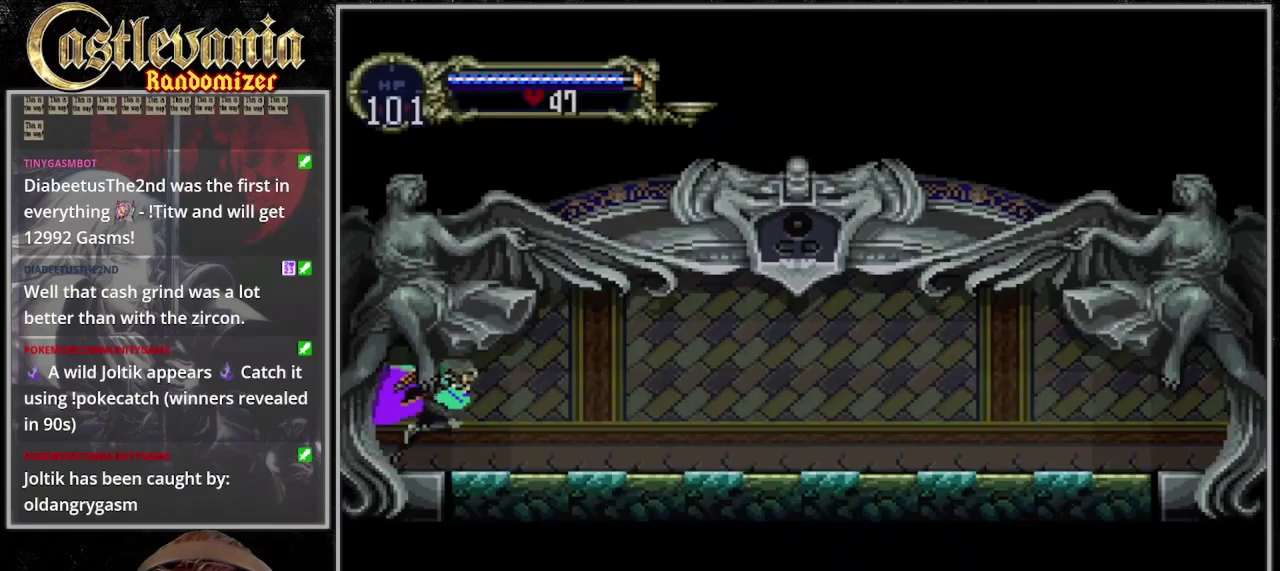
{"buttons": ["CIRCLE"], "events": [[233, "DPAD_RIGHT", "up"], [300, "DPAD_LEFT", "down"], [433, "DPAD_LEFT", "up"], [500, "CIRCLE", "down"]]}
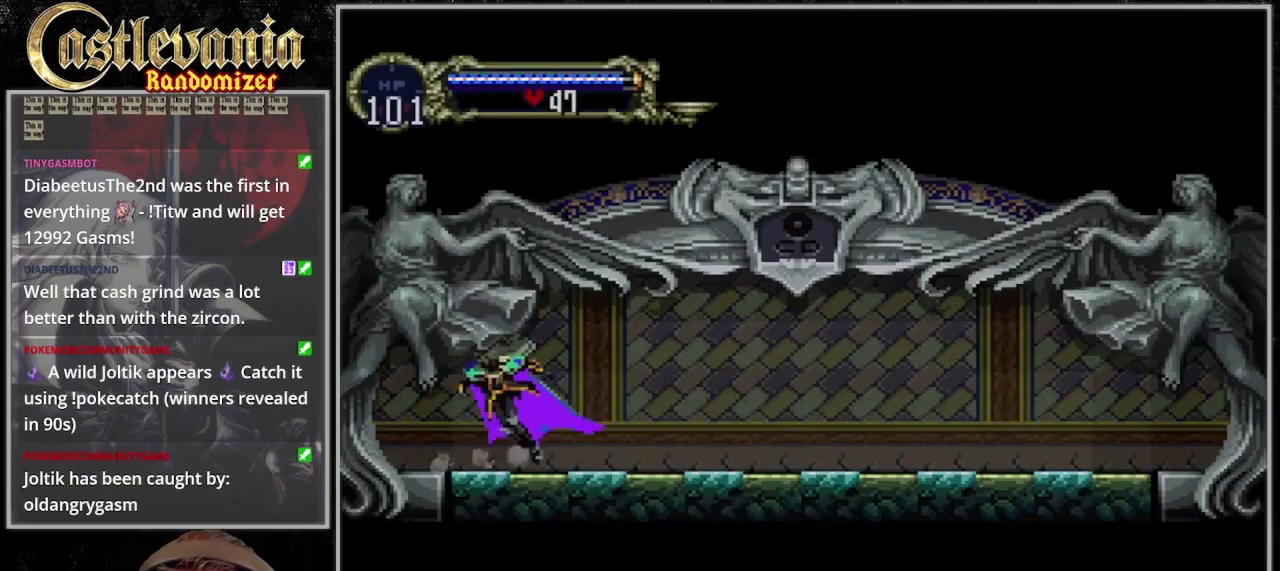
{"buttons": ["CIRCLE"], "events": [[100, "CIRCLE", "up"], [200, "CIRCLE", "down"], [400, "CIRCLE", "up"], [467, "CIRCLE", "down"]]}
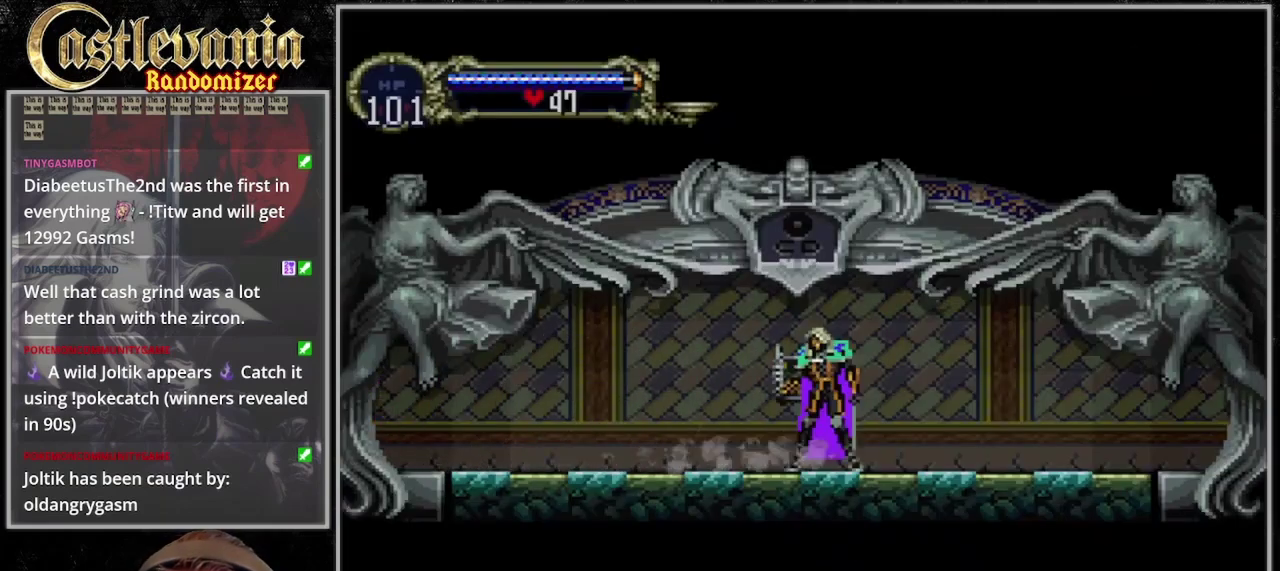
{"buttons": [], "events": [[467, "CIRCLE", "up"]]}
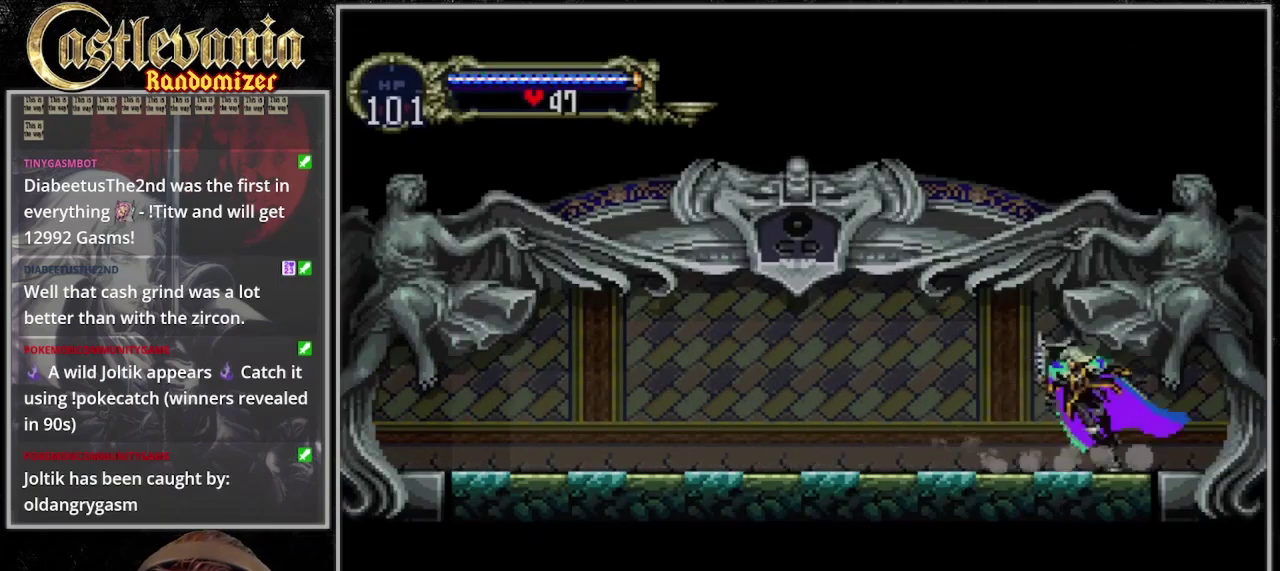
{"buttons": ["DPAD_RIGHT"], "events": [[100, "DPAD_RIGHT", "down"]]}
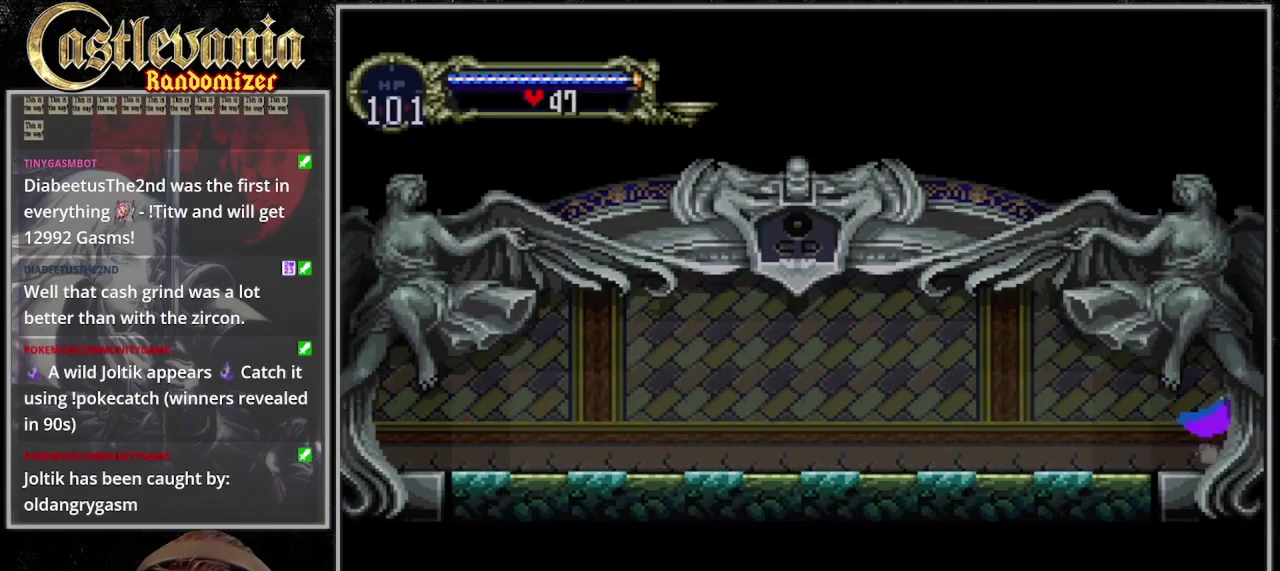
{"buttons": [], "events": [[467, "DPAD_RIGHT", "up"]]}
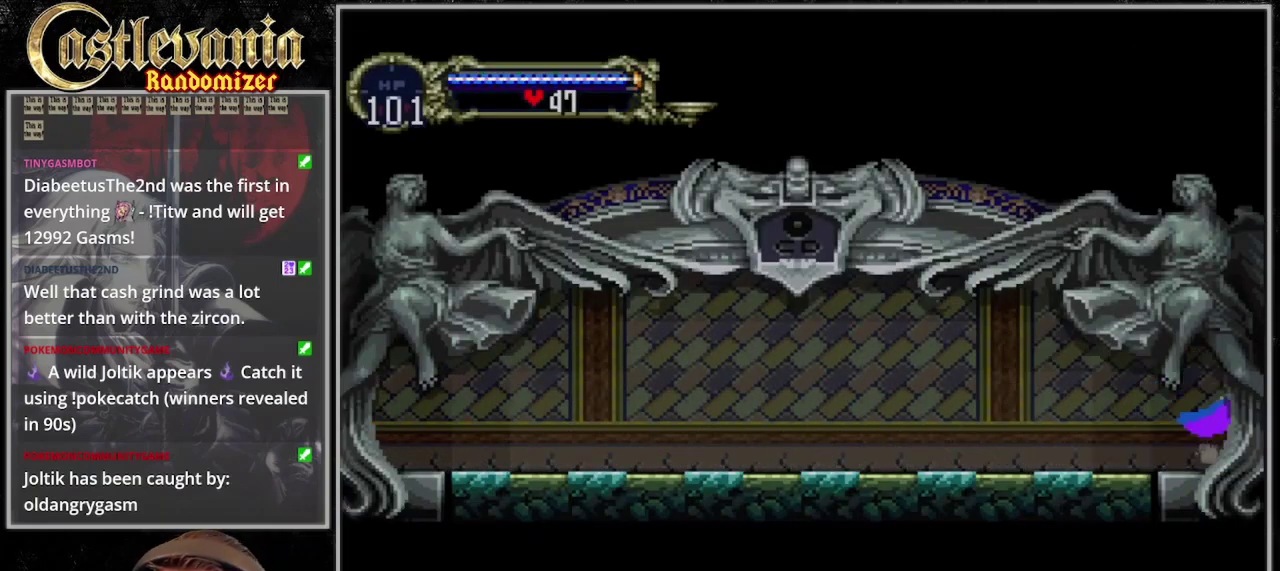
{"buttons": ["DPAD_LEFT"], "events": [[267, "DPAD_LEFT", "down"]]}
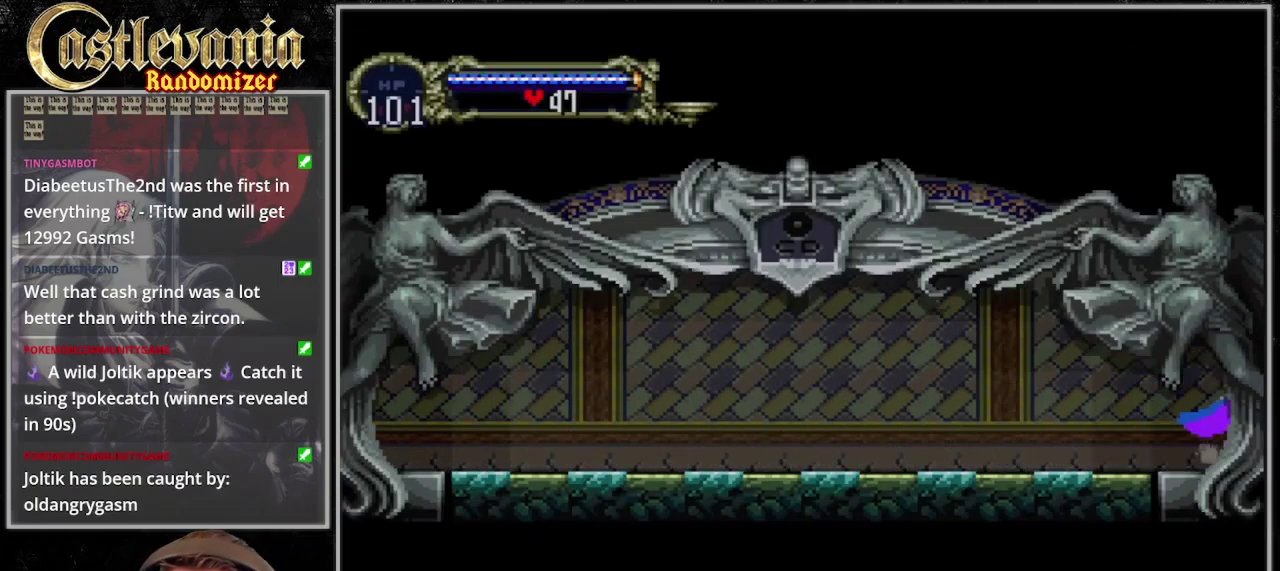
{"buttons": ["DPAD_LEFT"], "events": [[267, "DPAD_LEFT", "up"], [467, "DPAD_LEFT", "down"]]}
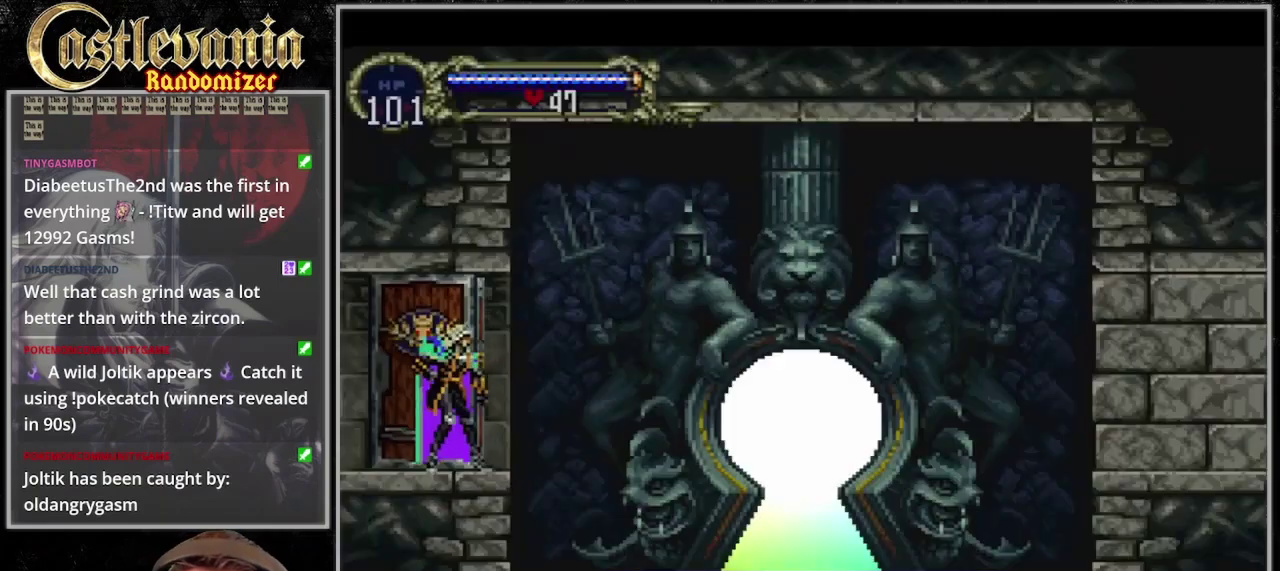
{"buttons": ["DPAD_LEFT"], "events": []}
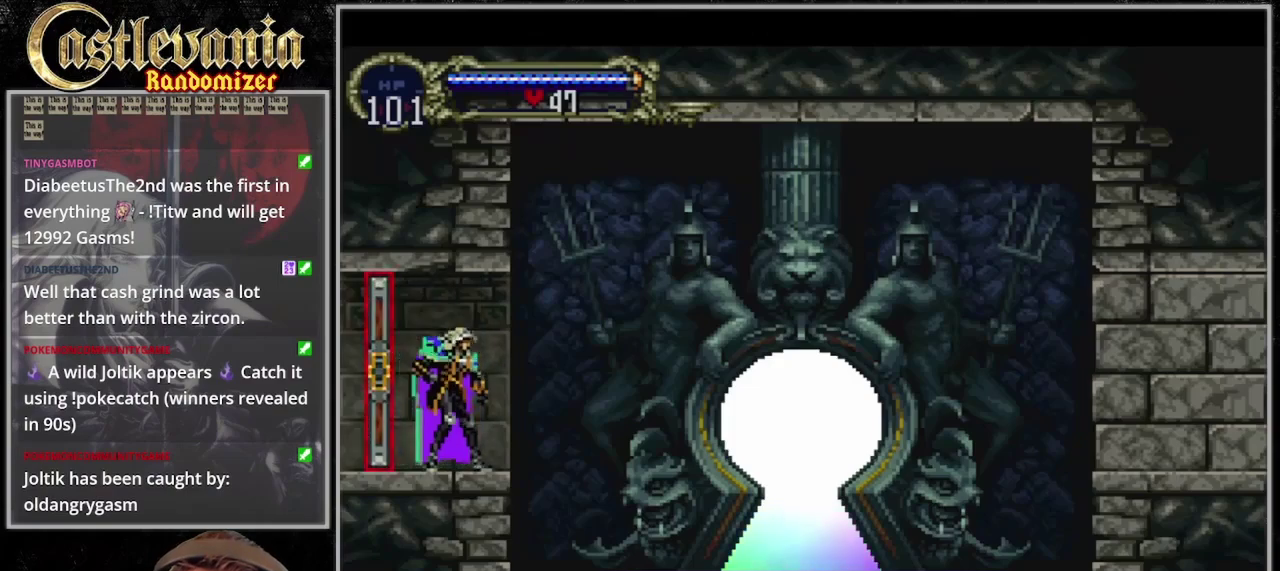
{"buttons": [], "events": [[333, "DPAD_LEFT", "up"]]}
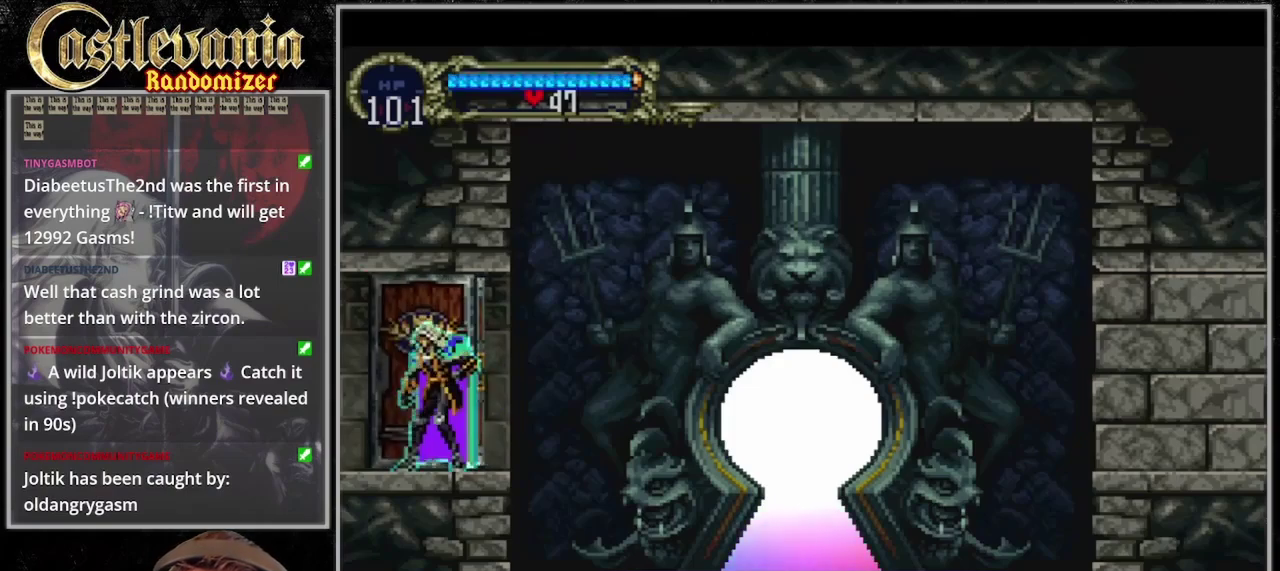
{"buttons": [], "events": []}
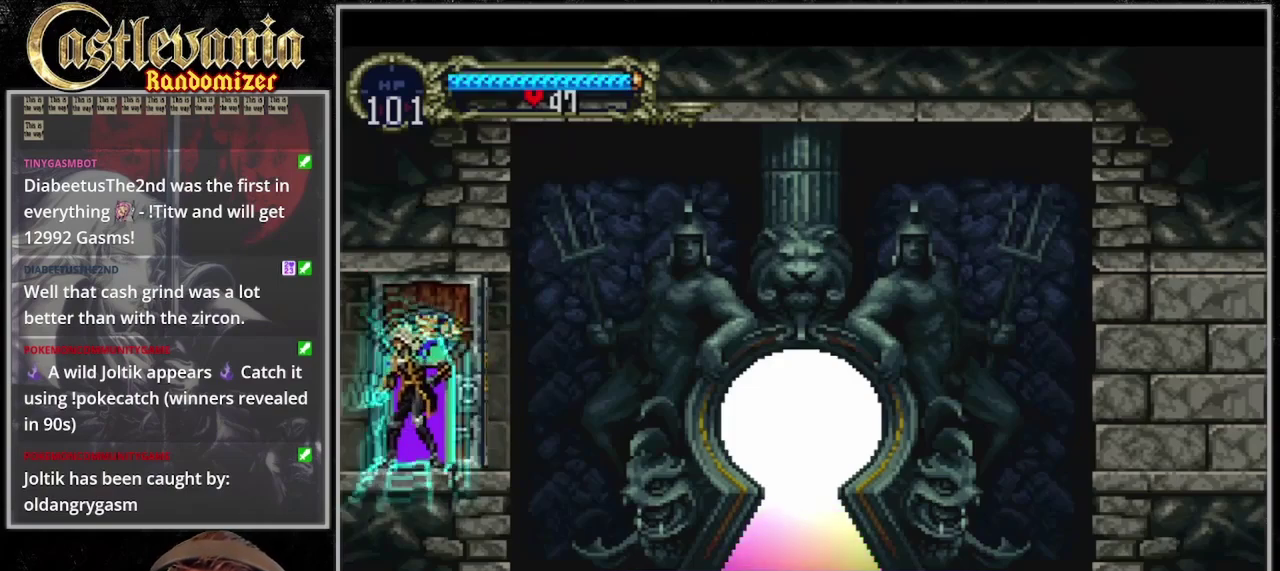
{"buttons": ["DPAD_LEFT"], "events": [[300, "DPAD_LEFT", "down"]]}
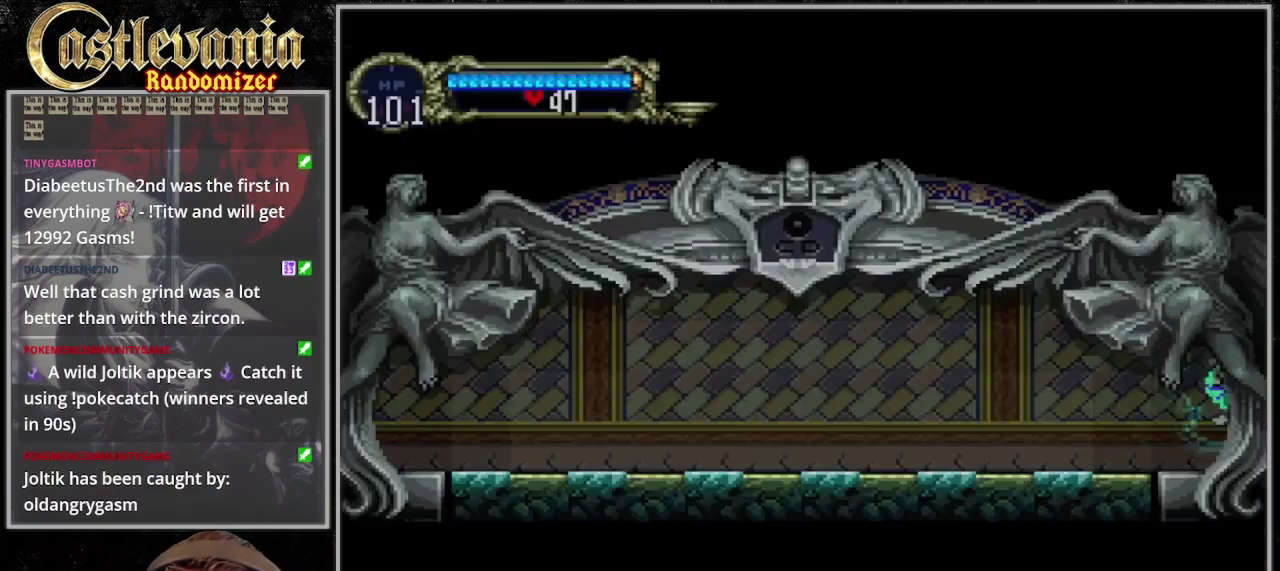
{"buttons": ["DPAD_RIGHT"], "events": [[400, "DPAD_LEFT", "up"], [433, "DPAD_RIGHT", "down"]]}
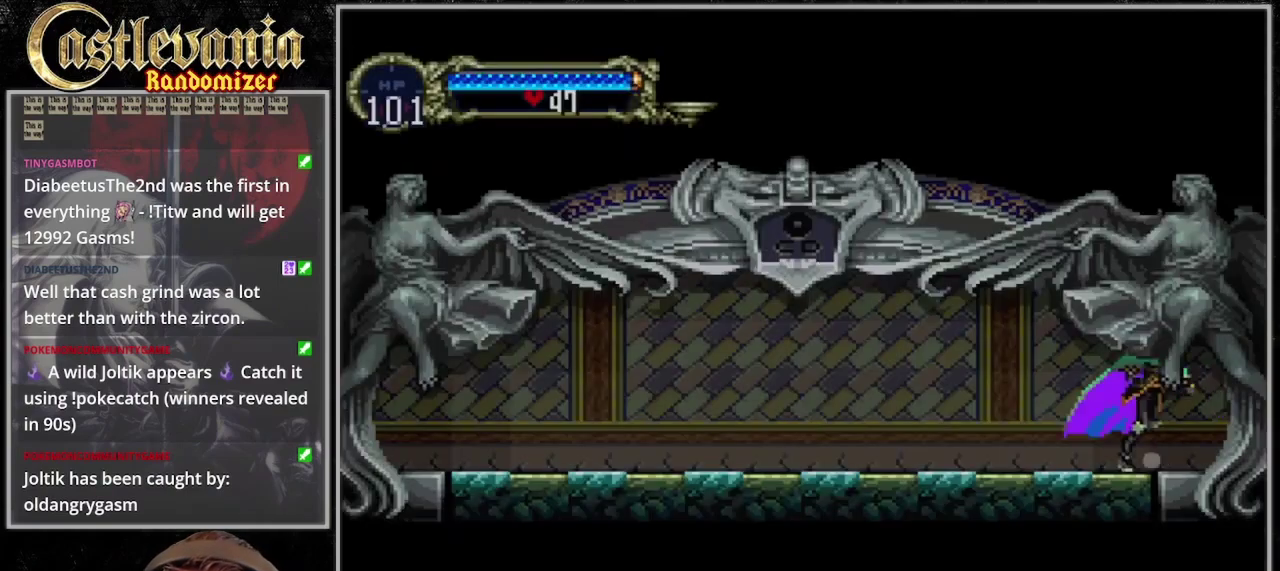
{"buttons": [], "events": [[67, "DPAD_RIGHT", "up"], [100, "CIRCLE", "down"], [433, "CIRCLE", "up"]]}
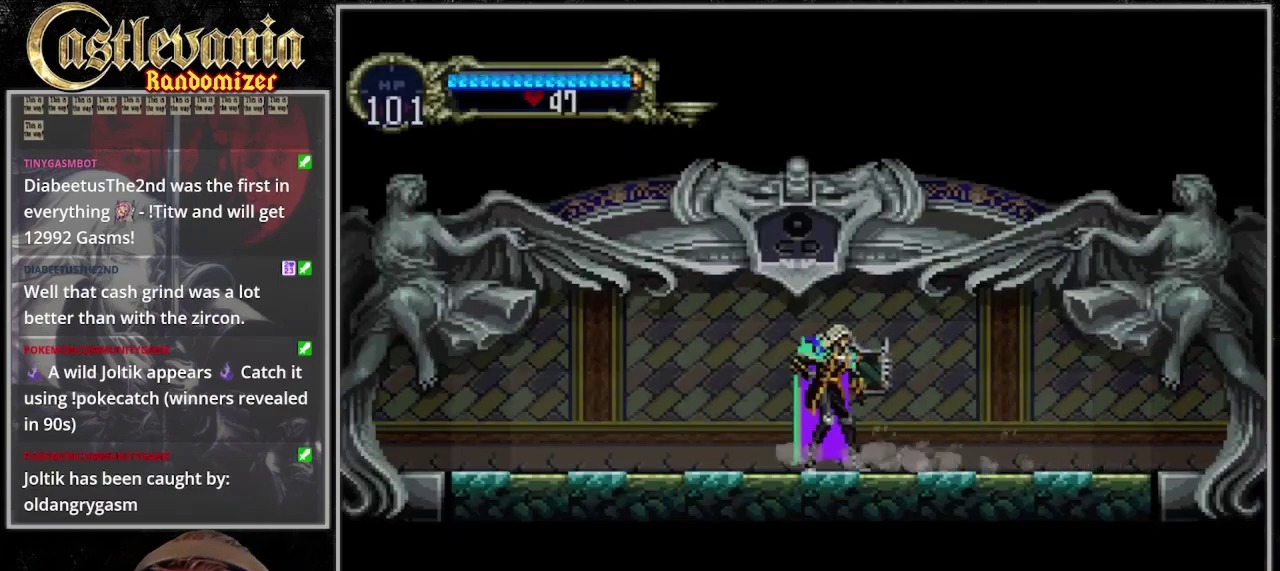
{"buttons": [], "events": [[200, "CIRCLE", "down"], [267, "CIRCLE", "up"], [333, "CIRCLE", "down"], [500, "CIRCLE", "up"]]}
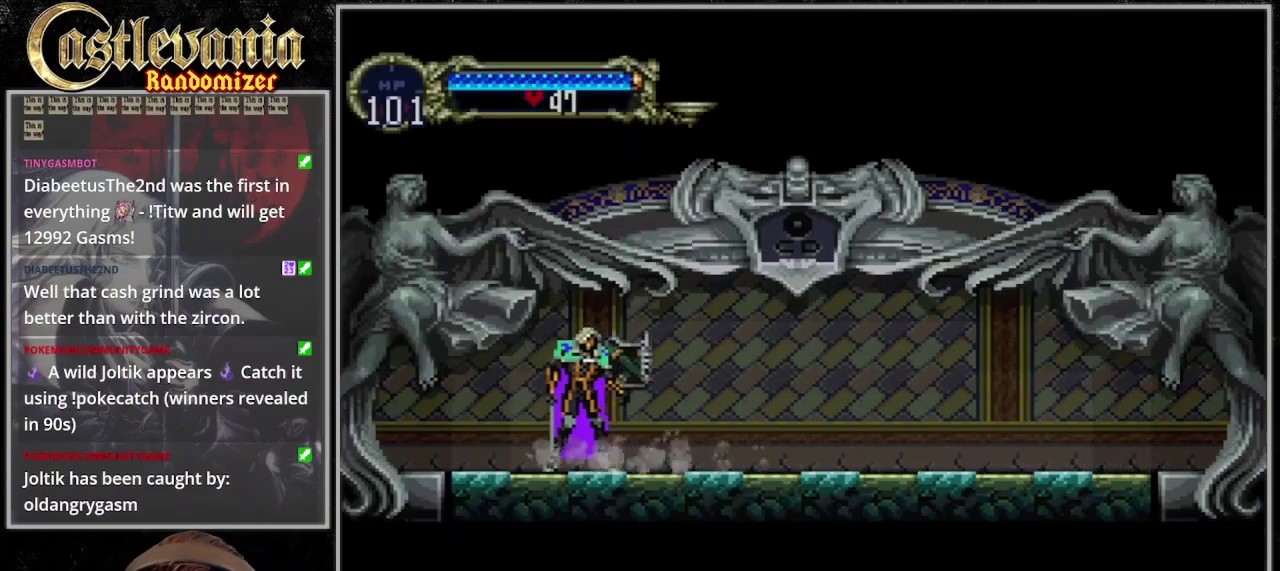
{"buttons": ["DPAD_LEFT"], "events": [[33, "DPAD_LEFT", "down"]]}
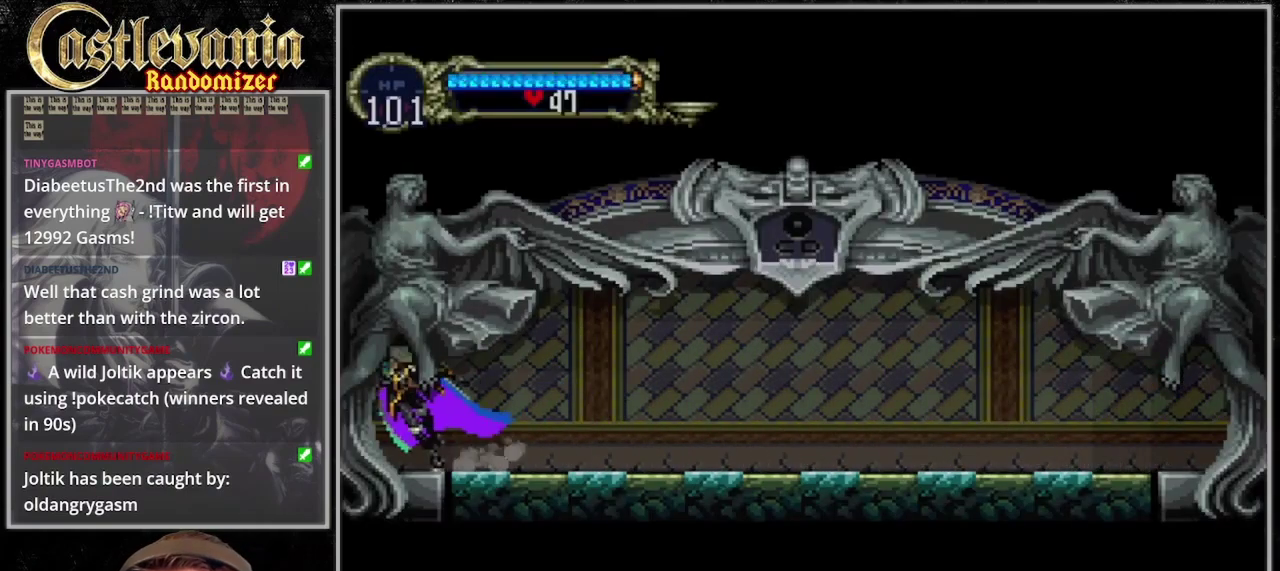
{"buttons": ["DPAD_LEFT"], "events": []}
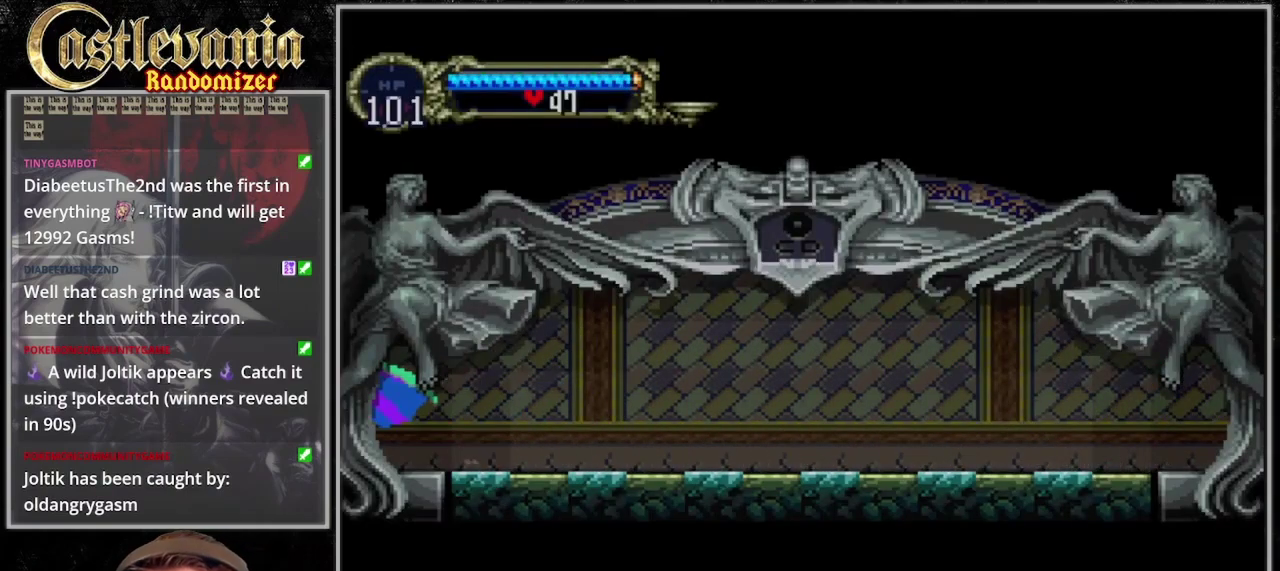
{"buttons": ["DPAD_LEFT"], "events": []}
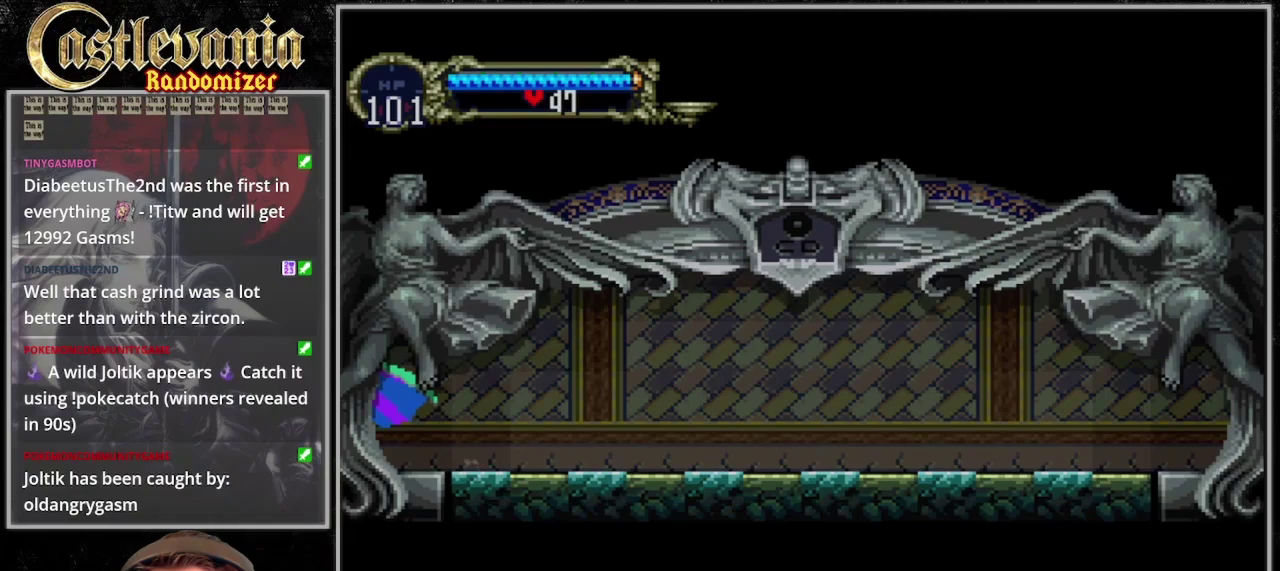
{"buttons": ["DPAD_LEFT"], "events": []}
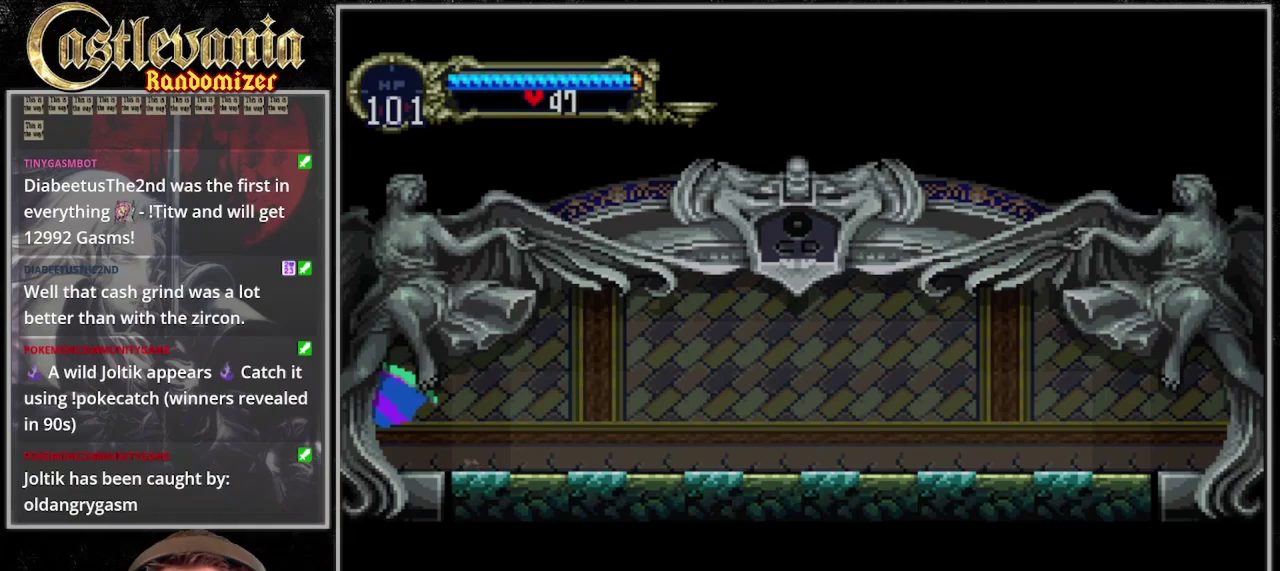
{"buttons": [], "events": [[433, "DPAD_LEFT", "up"]]}
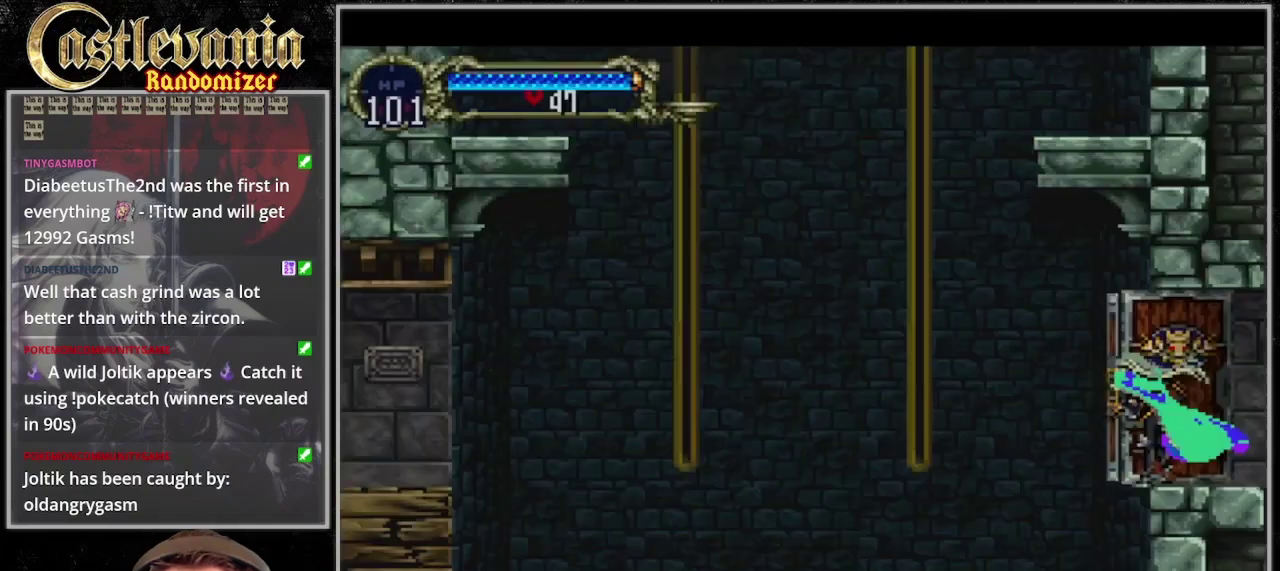
{"buttons": ["DPAD_LEFT"], "events": [[500, "DPAD_LEFT", "down"]]}
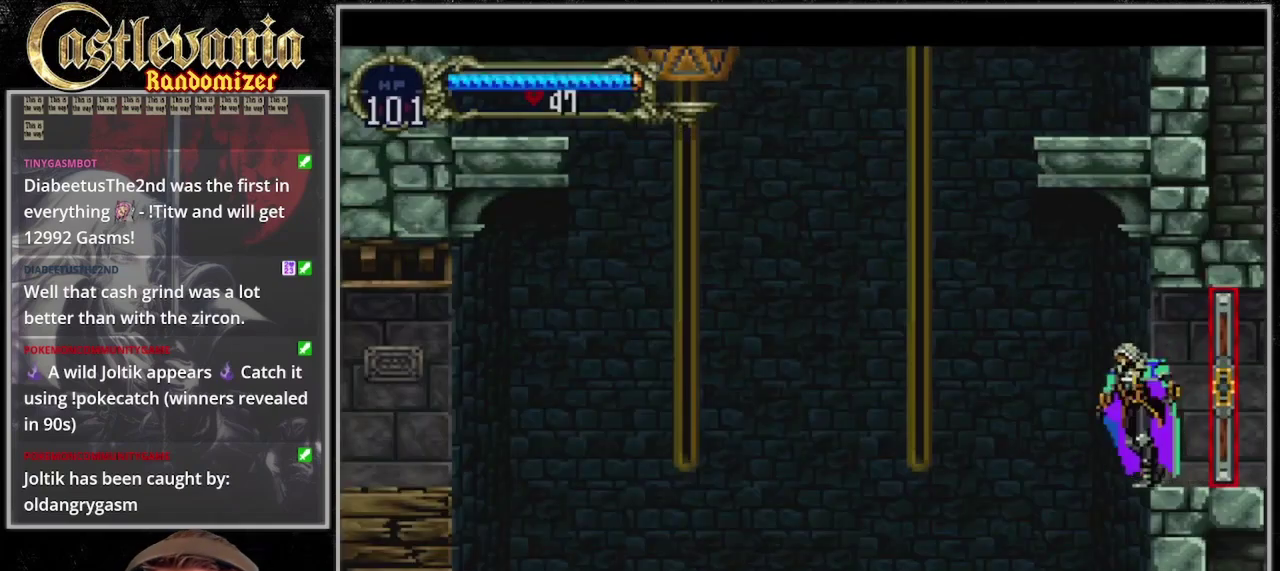
{"buttons": ["CROSS", "DPAD_DOWN", "DPAD_LEFT"], "events": [[33, "CROSS", "down"], [133, "CROSS", "up"], [133, "DPAD_DOWN", "down"], [267, "CROSS", "down"], [367, "CROSS", "up"], [433, "CROSS", "down"]]}
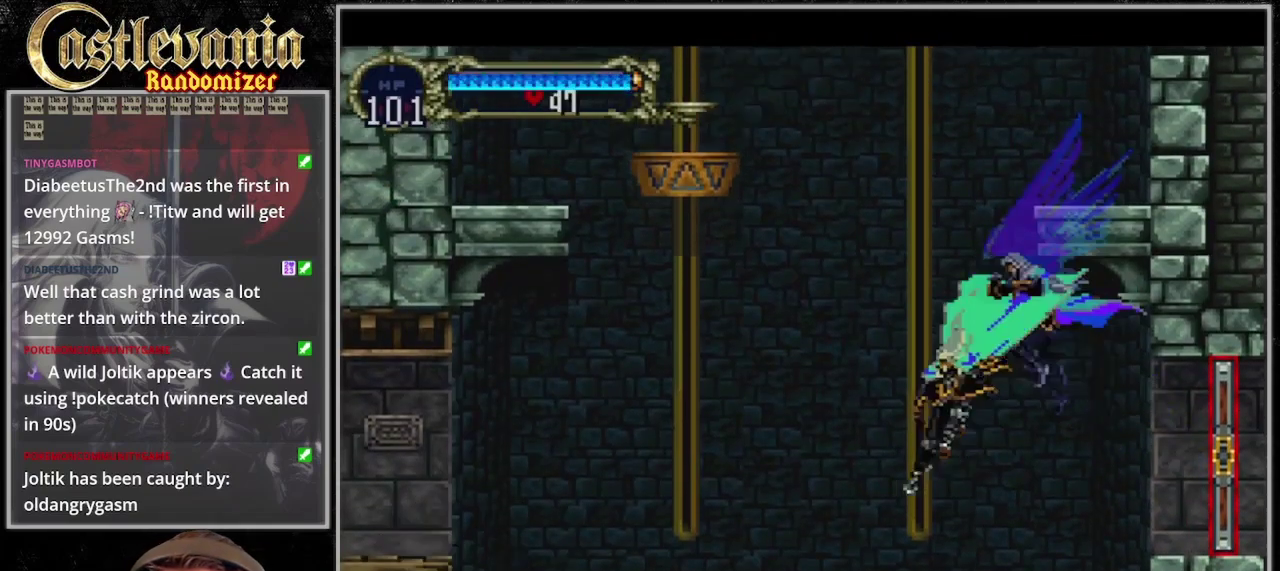
{"buttons": ["CROSS"], "events": [[133, "DPAD_DOWN", "up"], [167, "CROSS", "up"], [200, "DPAD_LEFT", "up"], [267, "CROSS", "down"]]}
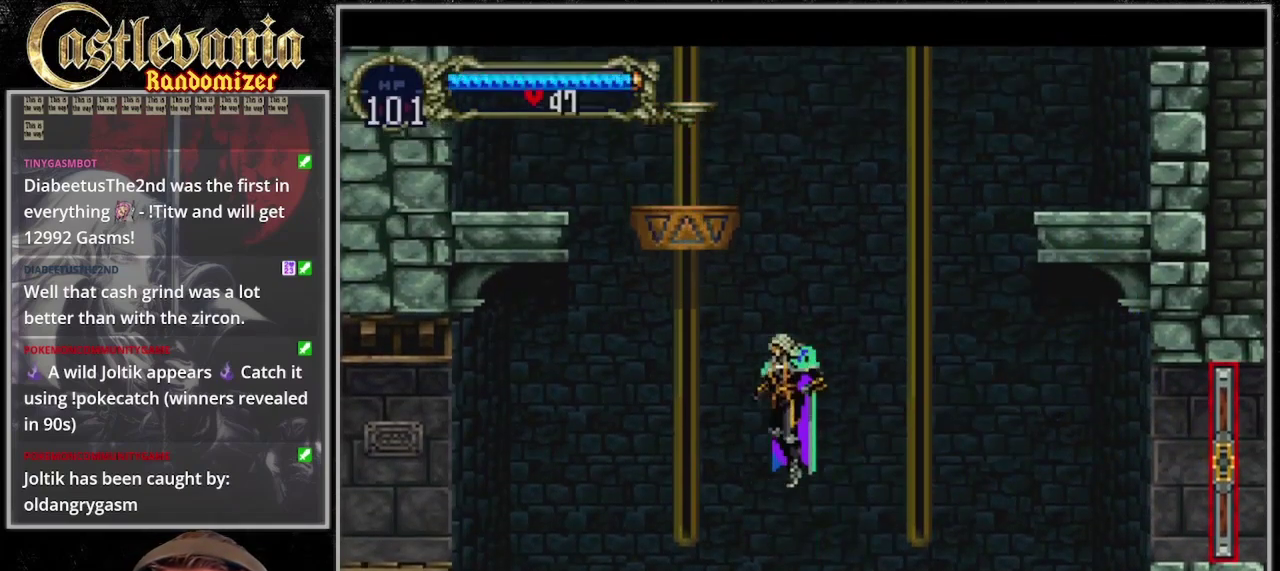
{"buttons": ["CROSS", "DPAD_LEFT"], "events": [[467, "DPAD_LEFT", "down"]]}